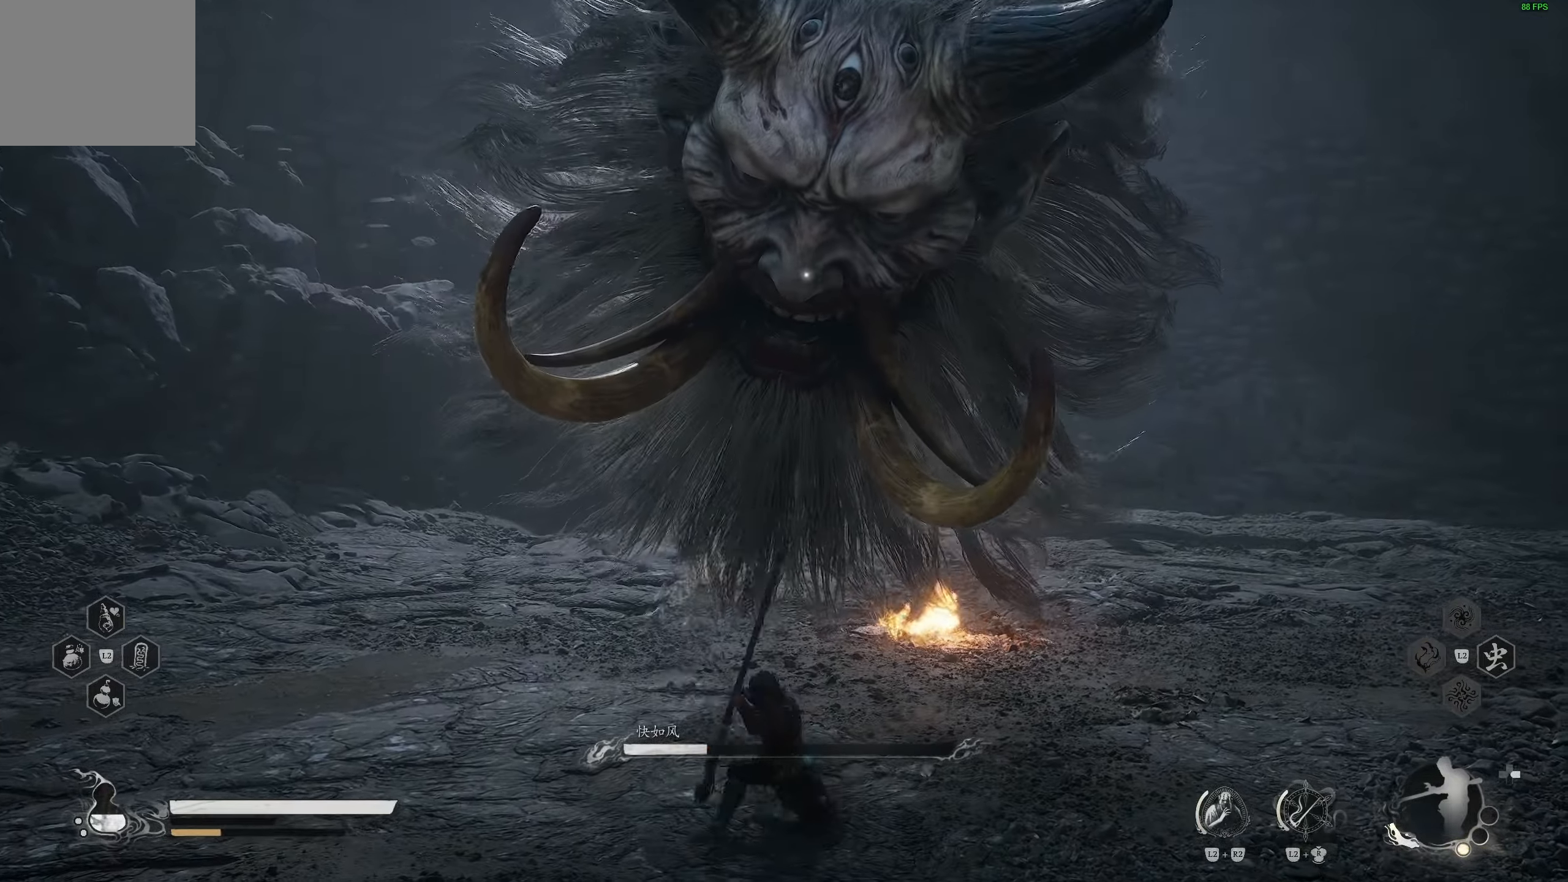
Gameplay with a controller (PlayStation layout); each line is a JSON object with the inputs held at the frame after it. "events" lists button and stick changes between this image and that frame as [ms after this image, input, new state], when the widget could be followed in between.
{"buttons": [], "left_stick": "up-right", "right_stick": "center", "events": [[83, "R1", "down"], [183, "R1", "up"], [183, "left_stick", "center"], [350, "left_stick", "up-right"]]}
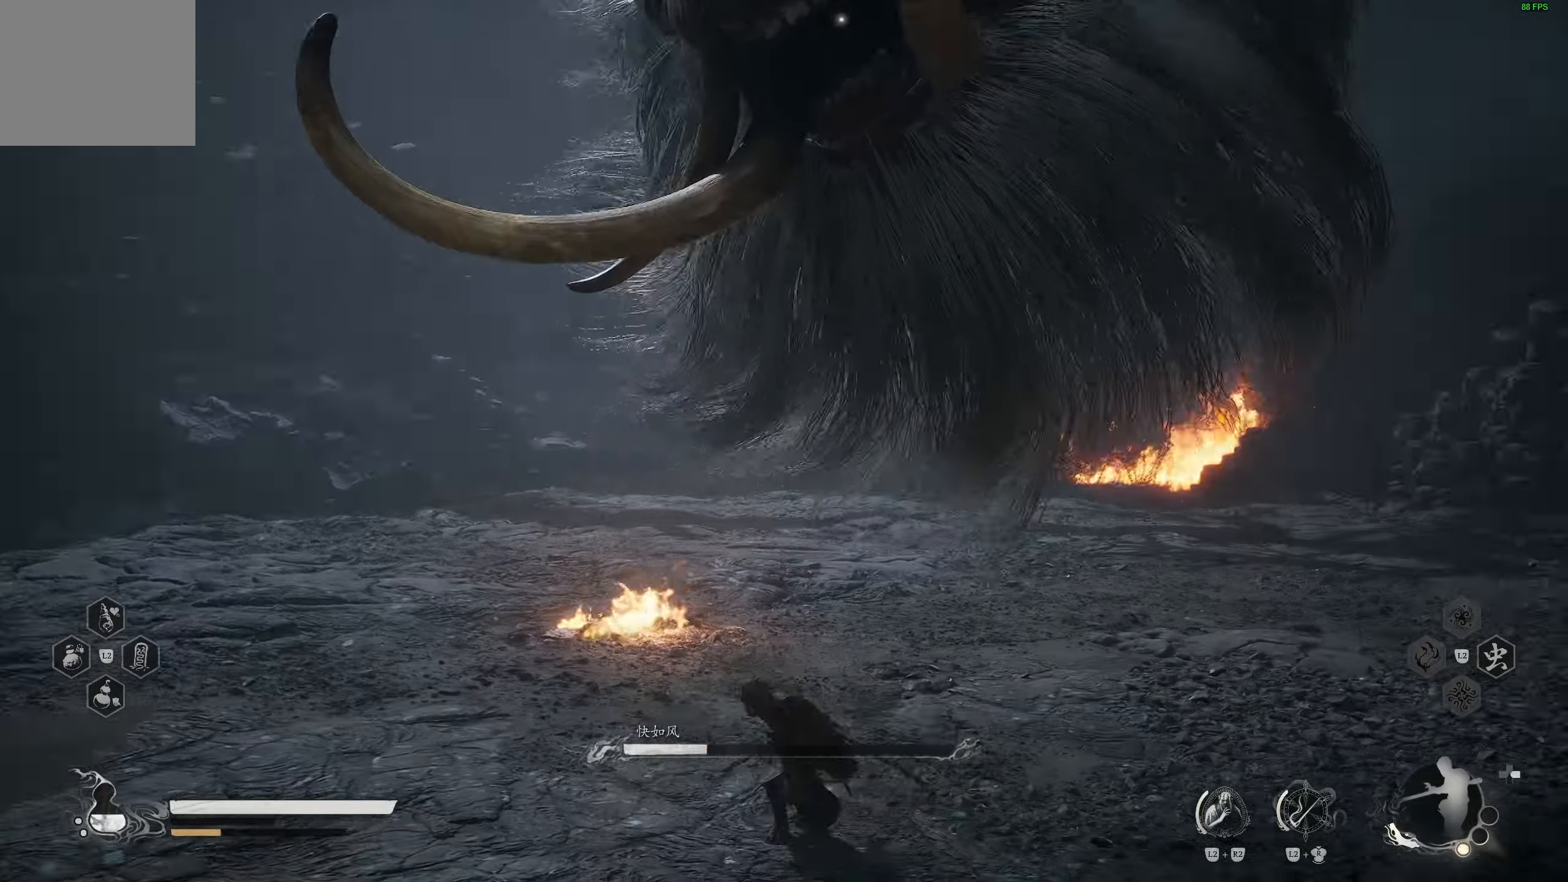
{"buttons": [], "left_stick": "up-right", "right_stick": "center", "events": []}
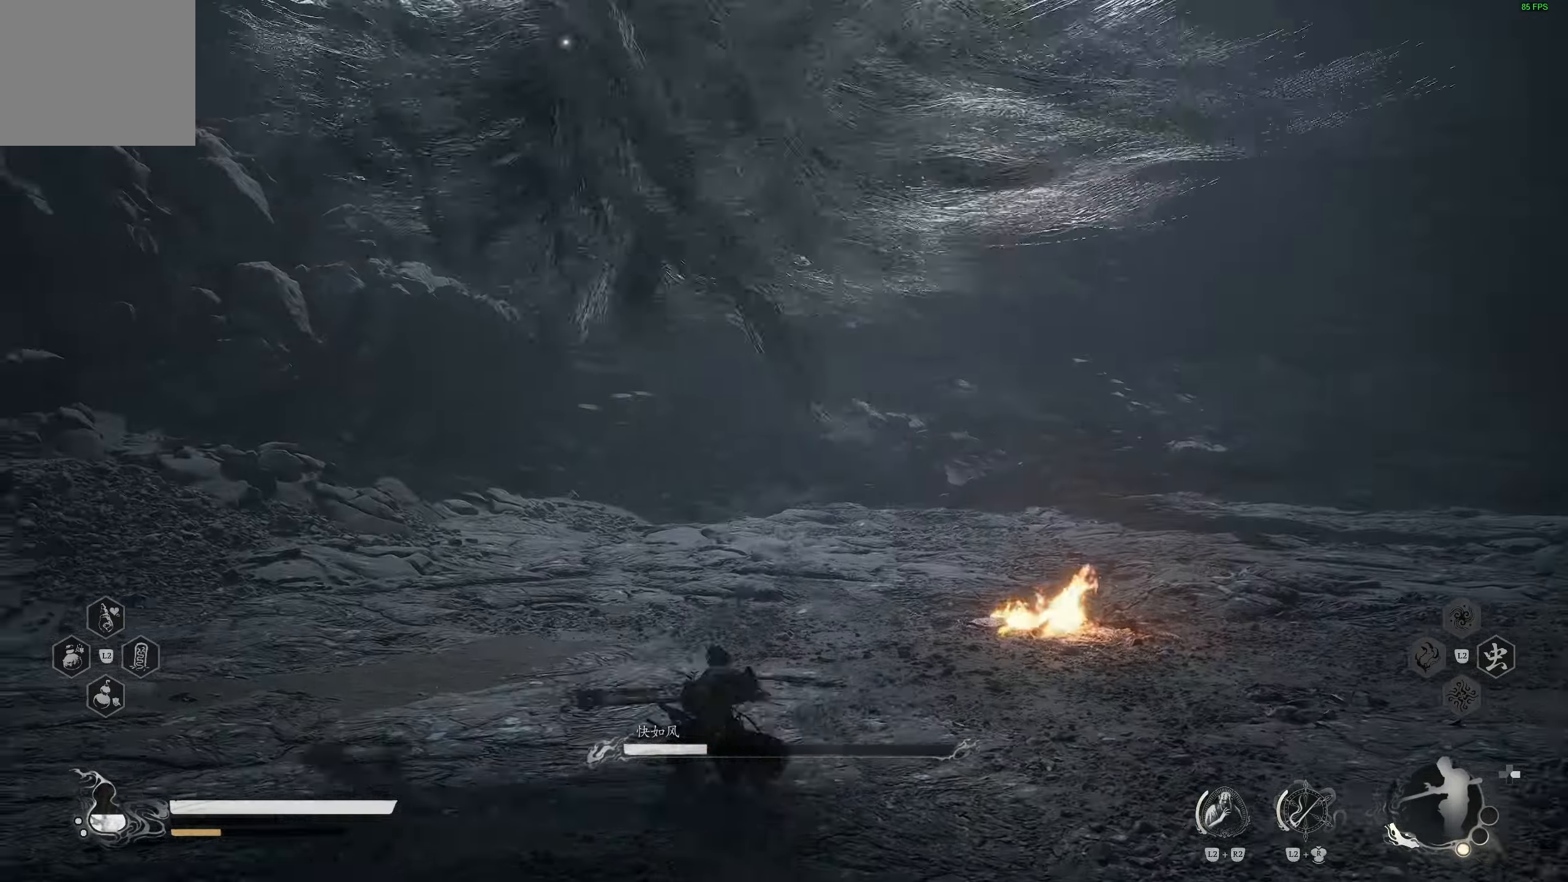
{"buttons": [], "left_stick": "down", "right_stick": "center", "events": [[83, "left_stick", "up"], [233, "left_stick", "down-left"], [500, "left_stick", "down"]]}
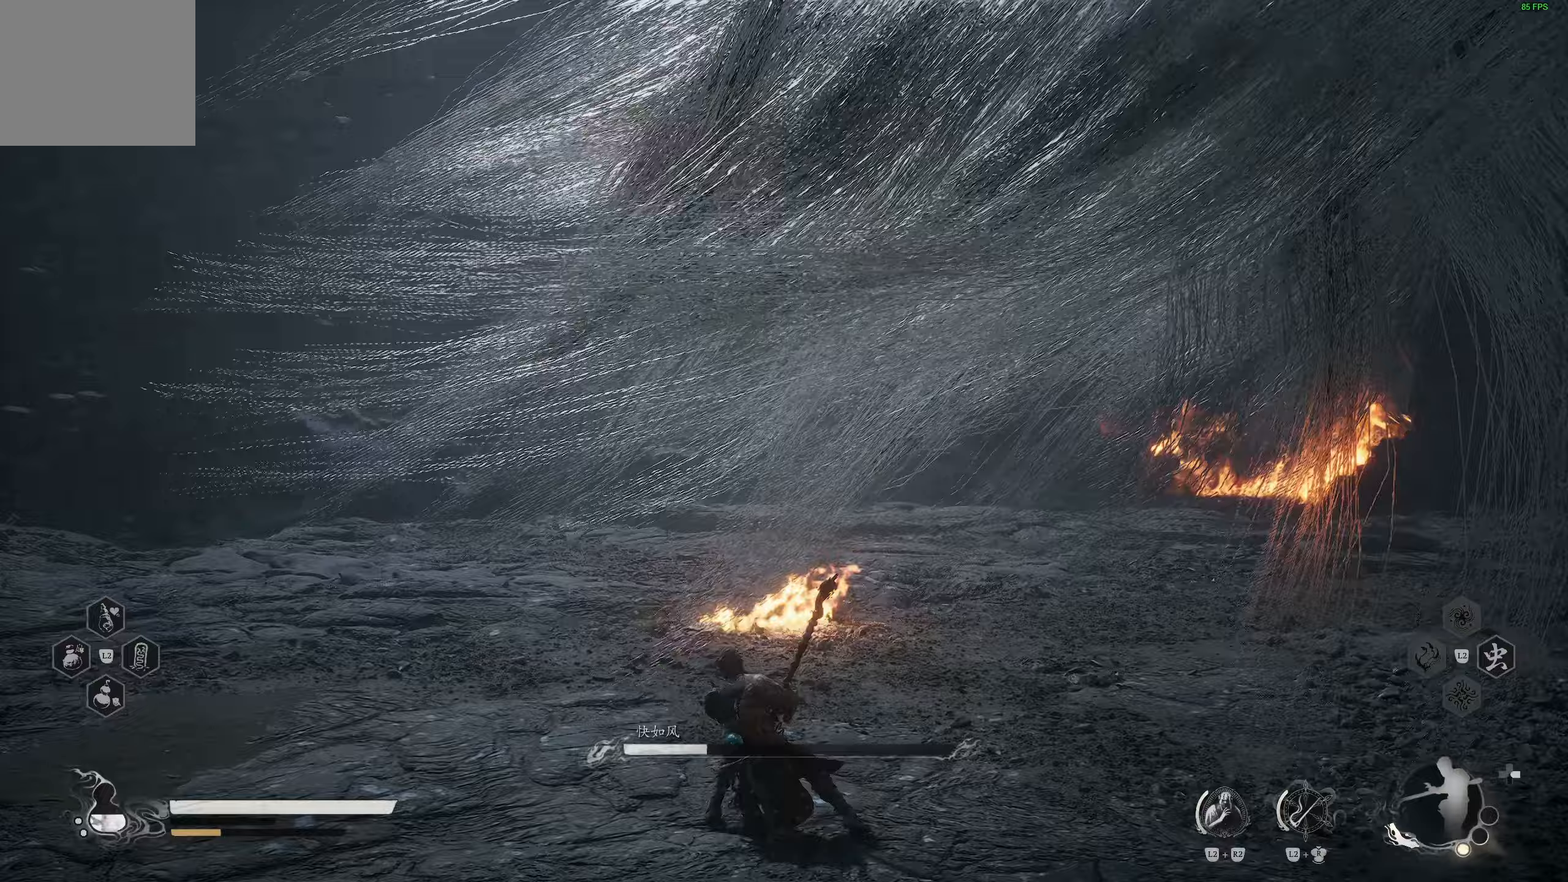
{"buttons": [], "left_stick": "down", "right_stick": "center", "events": [[50, "L3", "down"], [67, "CIRCLE", "down"], [183, "L3", "up"], [217, "CIRCLE", "up"]]}
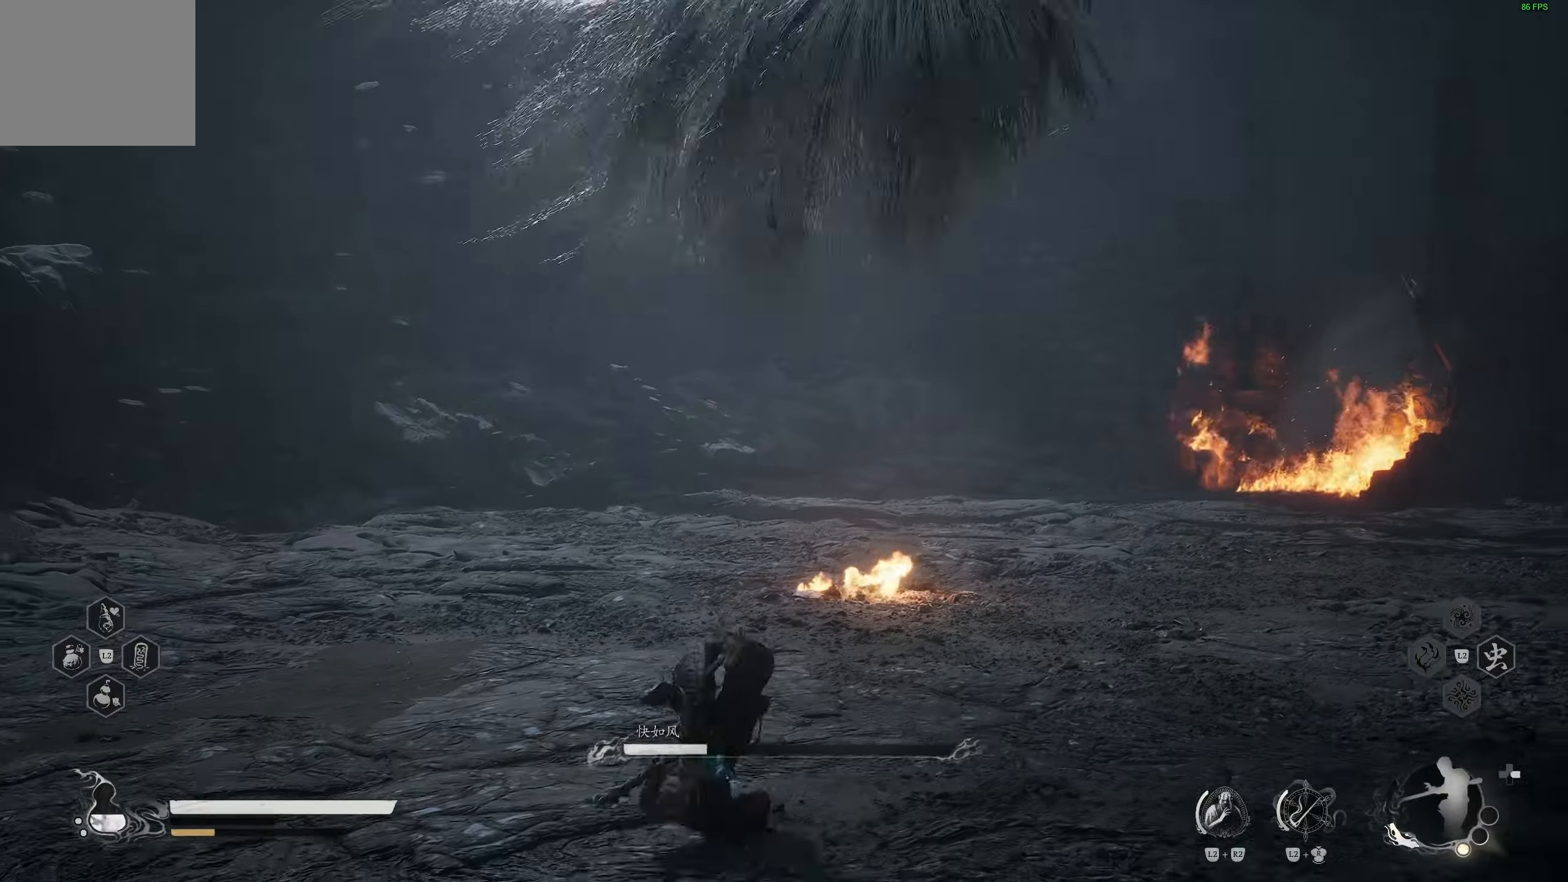
{"buttons": [], "left_stick": "down-right", "right_stick": "center", "events": [[283, "right_stick", "right"], [317, "left_stick", "down-right"], [383, "right_stick", "center"]]}